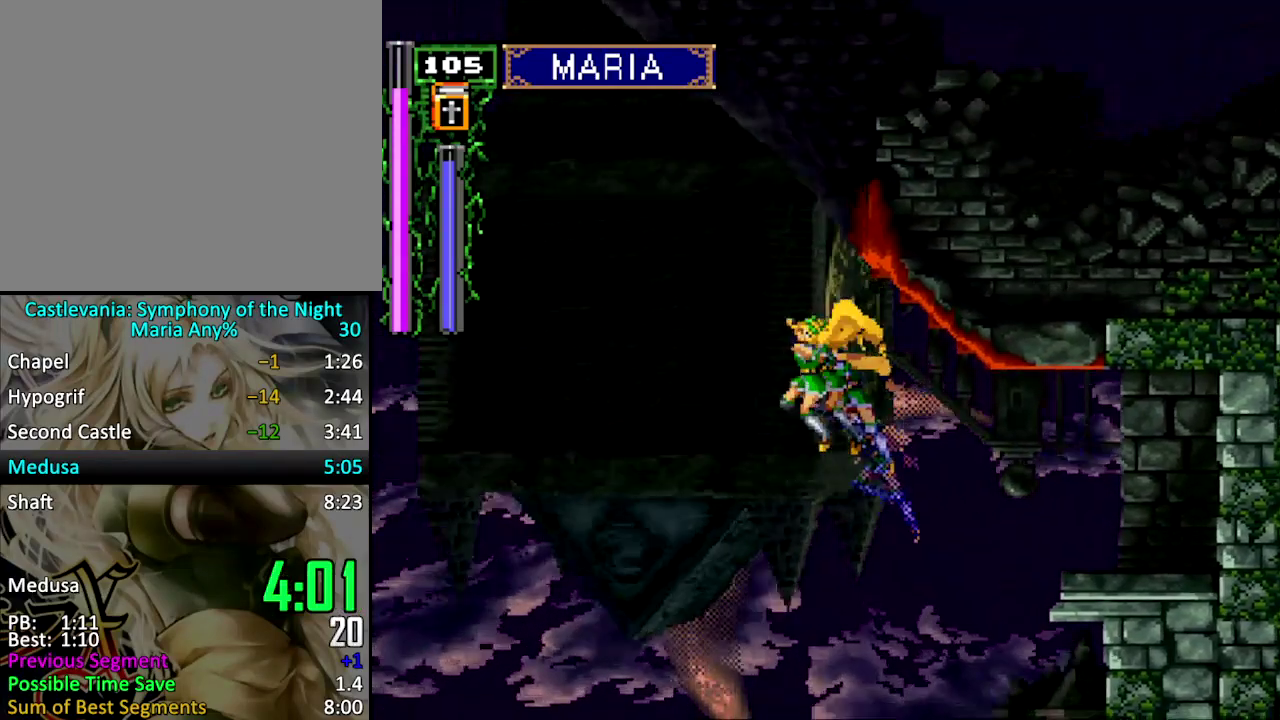
Gameplay with a controller (PlayStation layout); each line is a JSON object with the inputs held at the frame after it. "events" lists button and stick changes between this image and that frame as [ms after this image, input, new state], when the widget could be followed in between. Not read: L3 R3 left_stick right_stick.
{"buttons": ["CROSS"], "events": [[100, "DPAD_DOWN", "up"], [166, "DPAD_UP", "down"], [200, "CROSS", "down"], [300, "DPAD_UP", "up"]]}
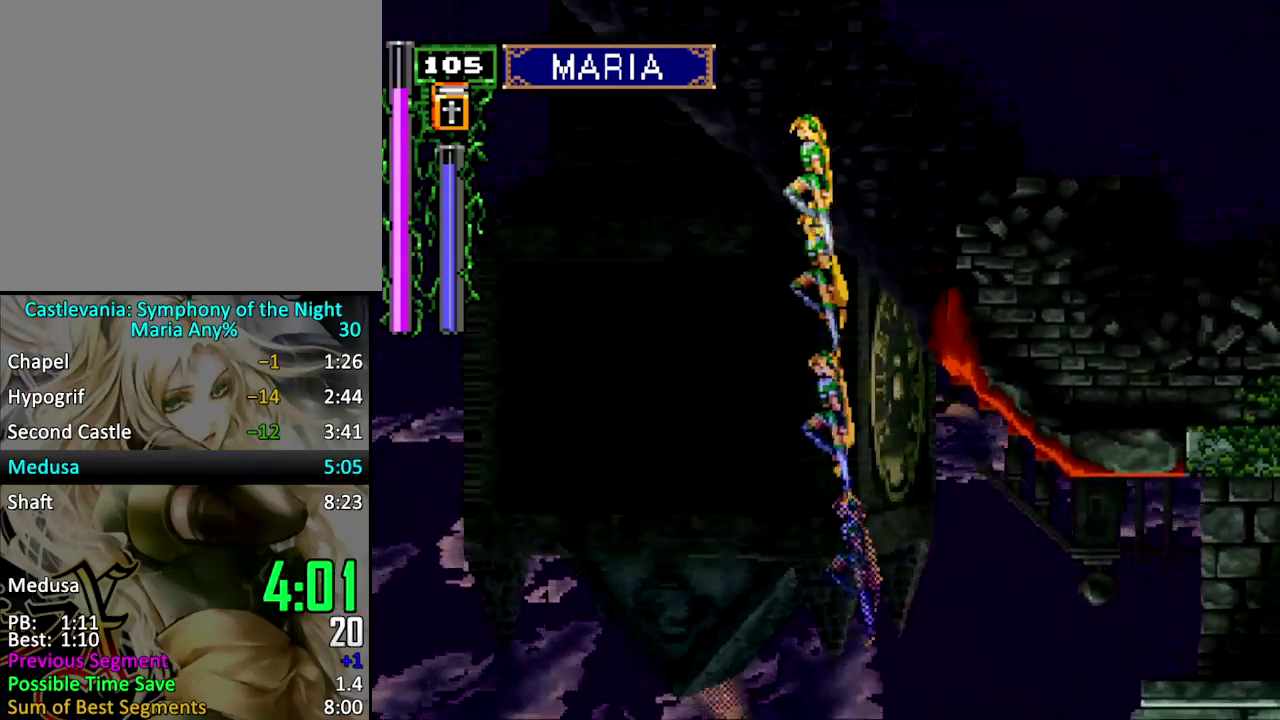
{"buttons": ["DPAD_LEFT"], "events": [[300, "CROSS", "up"], [333, "DPAD_DOWN", "down"], [433, "DPAD_DOWN", "up"], [500, "DPAD_LEFT", "down"]]}
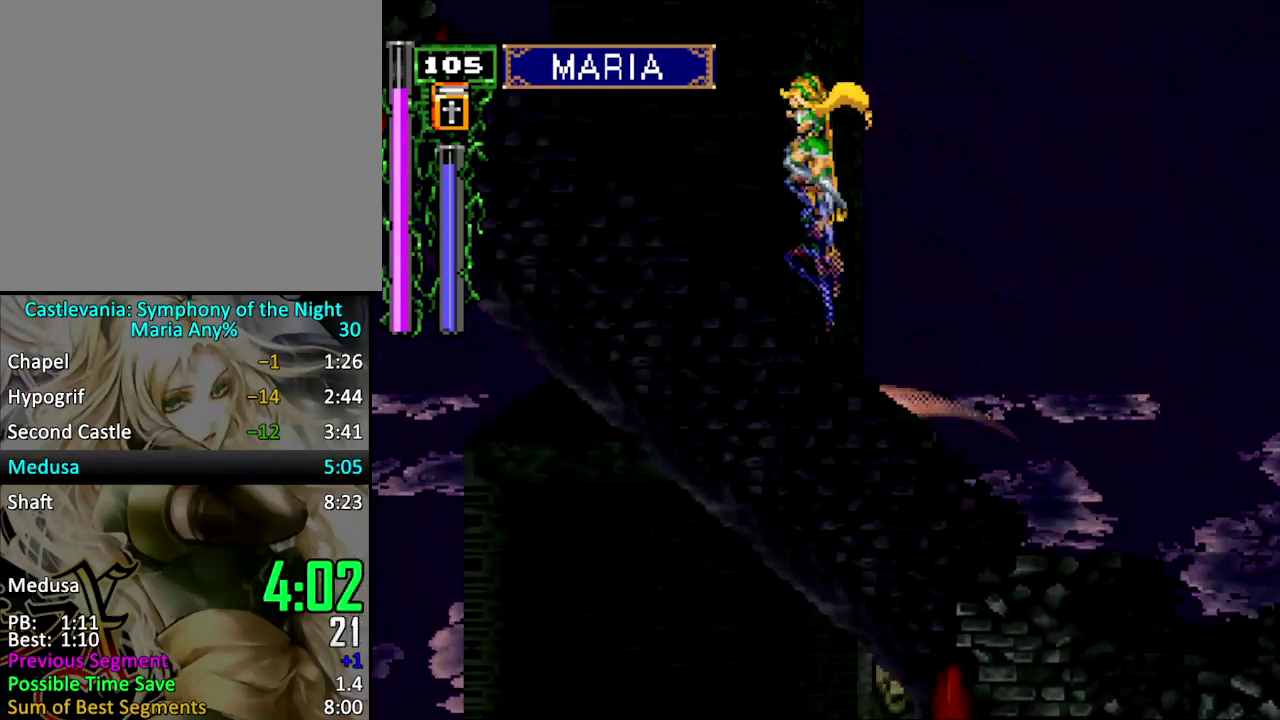
{"buttons": ["CROSS"], "events": [[33, "DPAD_UP", "down"], [66, "CROSS", "down"], [200, "DPAD_LEFT", "up"], [233, "DPAD_UP", "up"]]}
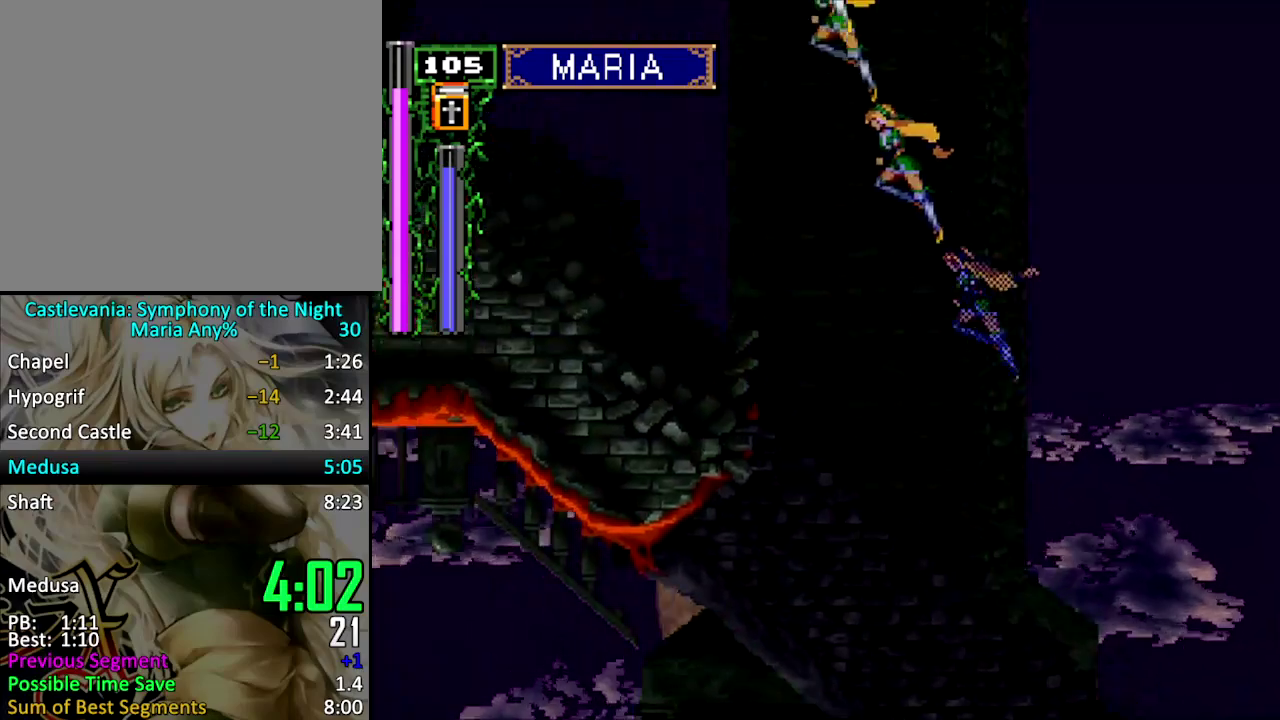
{"buttons": ["CROSS", "DPAD_UP"], "events": [[166, "CROSS", "up"], [266, "DPAD_DOWN", "down"], [333, "DPAD_DOWN", "up"], [433, "DPAD_UP", "down"], [500, "CROSS", "down"]]}
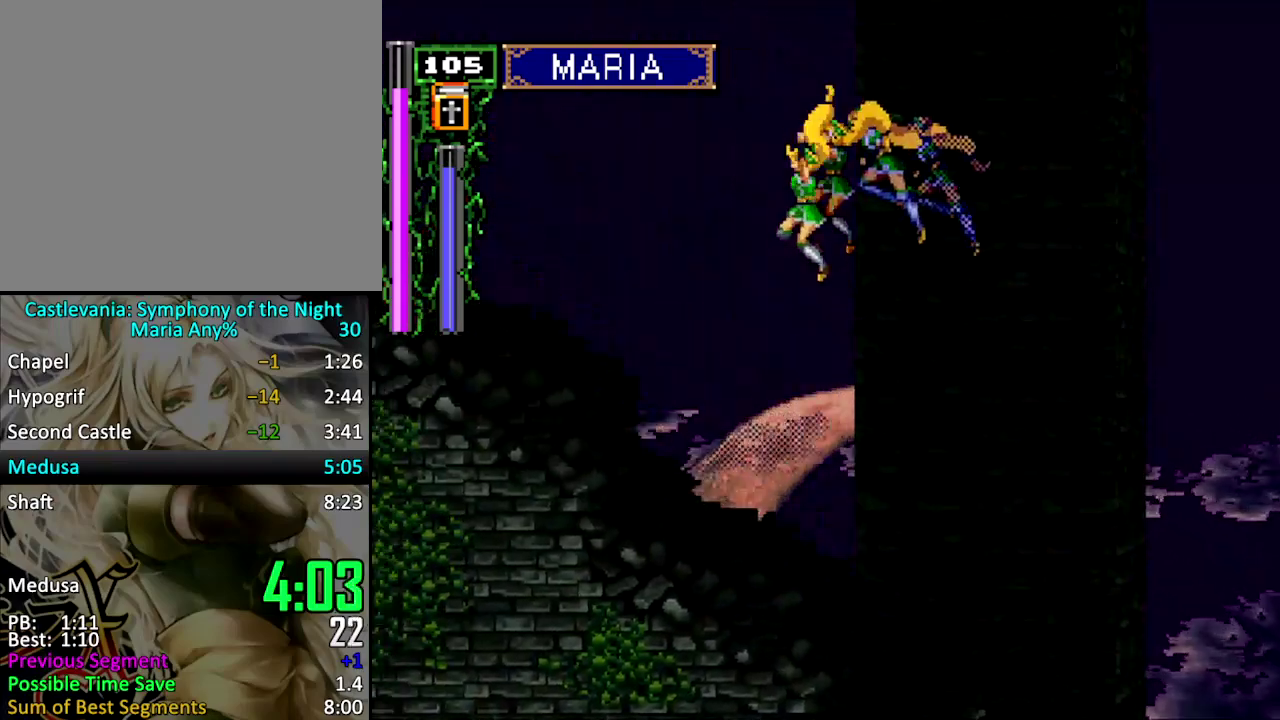
{"buttons": ["CROSS"], "events": [[100, "DPAD_UP", "up"]]}
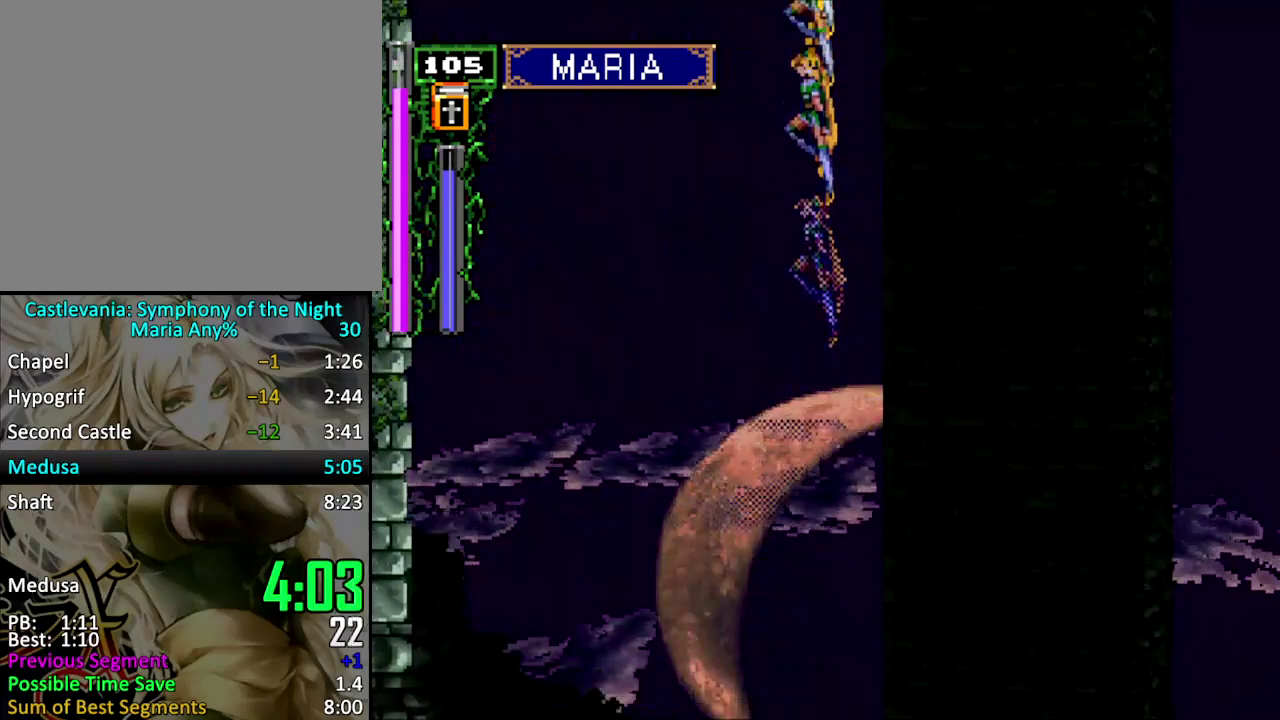
{"buttons": ["DPAD_UP", "DPAD_LEFT"], "events": [[33, "CROSS", "up"], [233, "DPAD_DOWN", "down"], [333, "DPAD_DOWN", "up"], [433, "DPAD_LEFT", "down"], [433, "DPAD_UP", "down"]]}
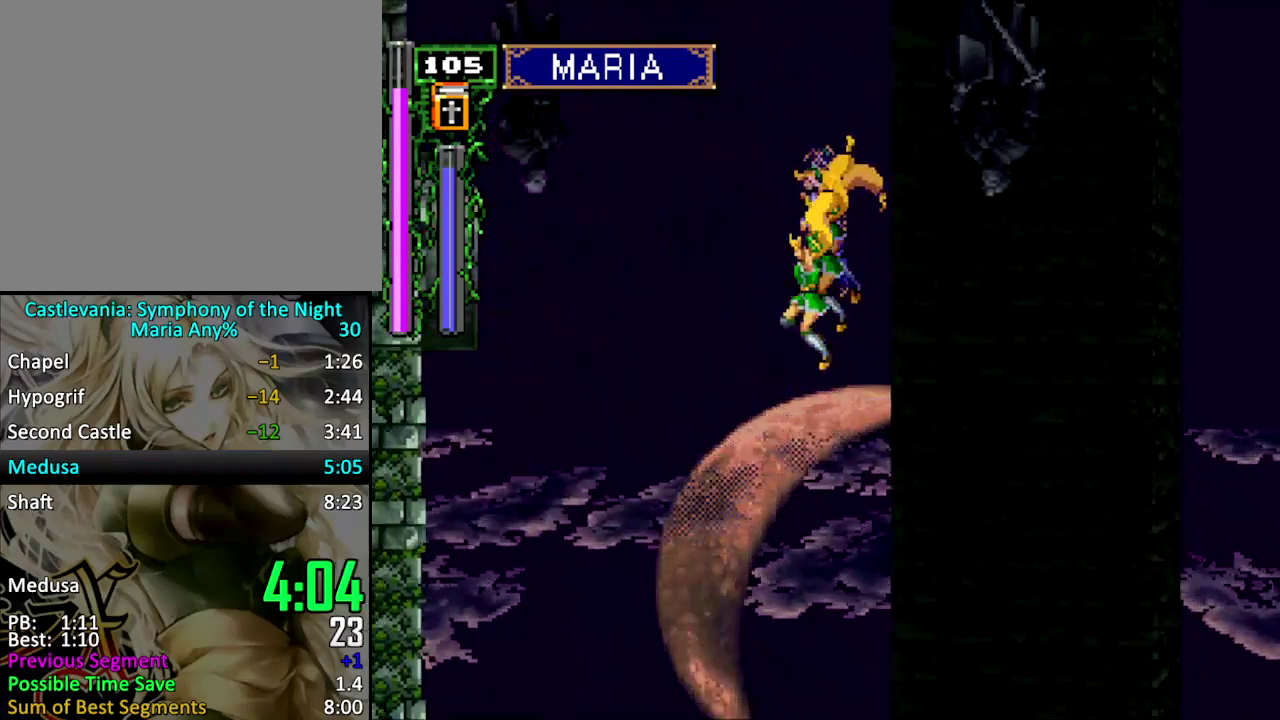
{"buttons": ["DPAD_LEFT"], "events": [[66, "CROSS", "down"], [400, "DPAD_UP", "up"], [500, "CROSS", "up"]]}
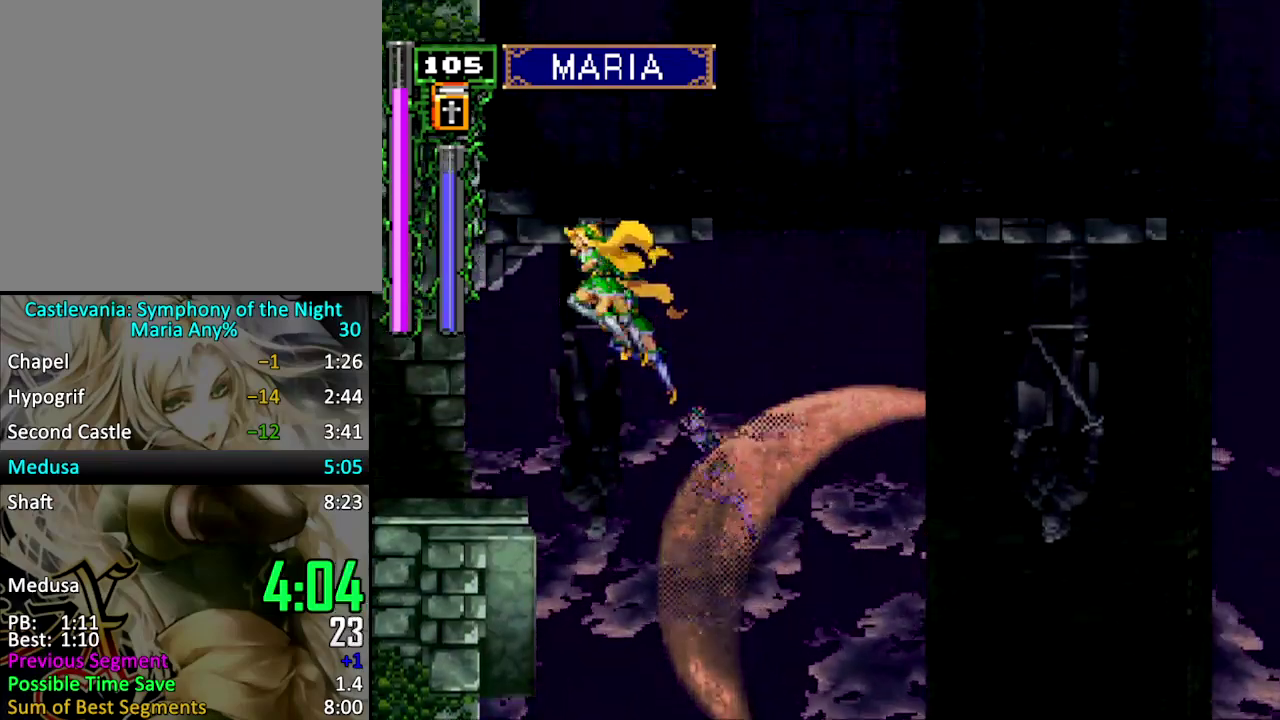
{"buttons": ["DPAD_LEFT"], "events": [[300, "CROSS", "down"], [400, "CROSS", "up"]]}
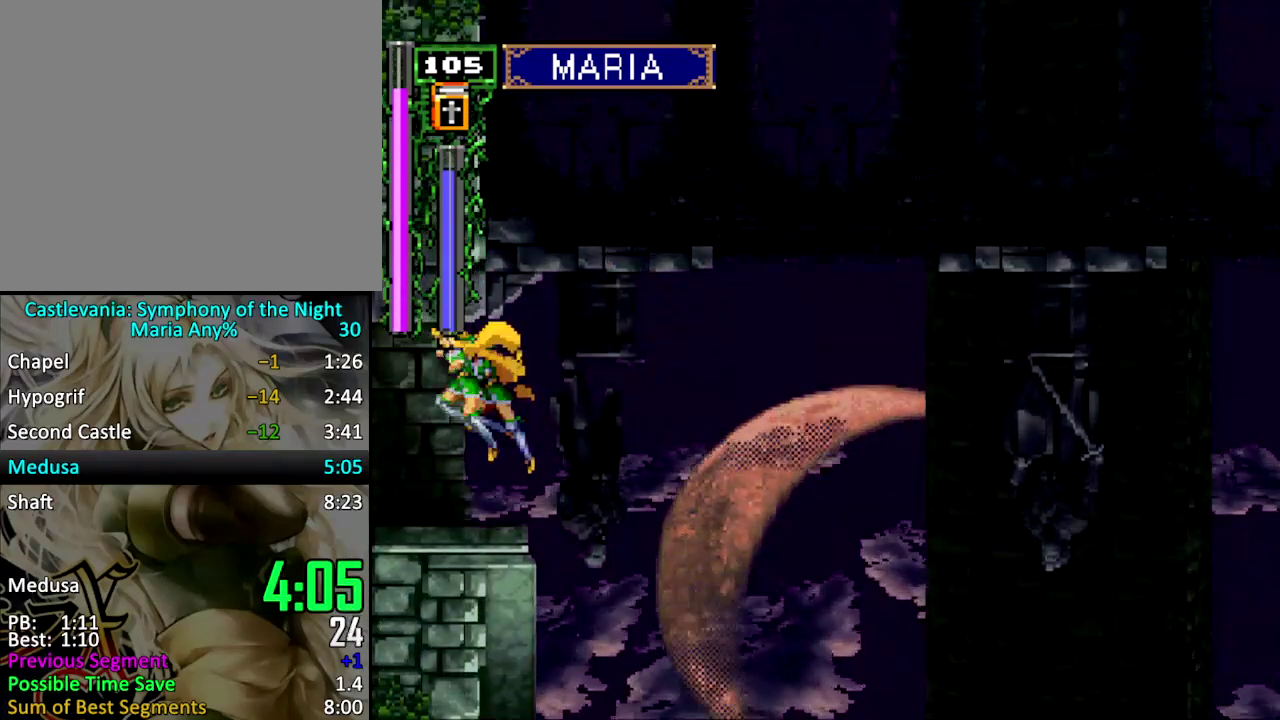
{"buttons": ["SQUARE", "DPAD_LEFT"], "events": [[166, "DPAD_LEFT", "up"], [333, "DPAD_LEFT", "down"], [433, "SQUARE", "down"]]}
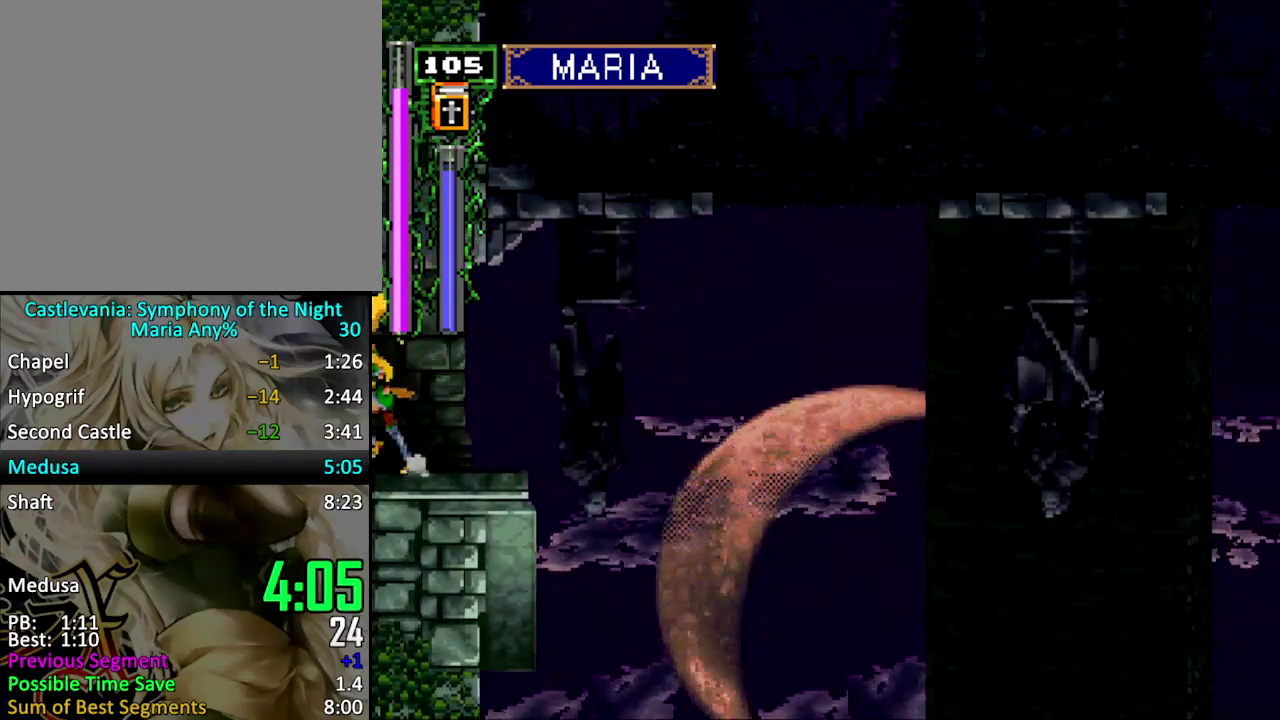
{"buttons": ["SQUARE"], "events": [[100, "DPAD_LEFT", "up"]]}
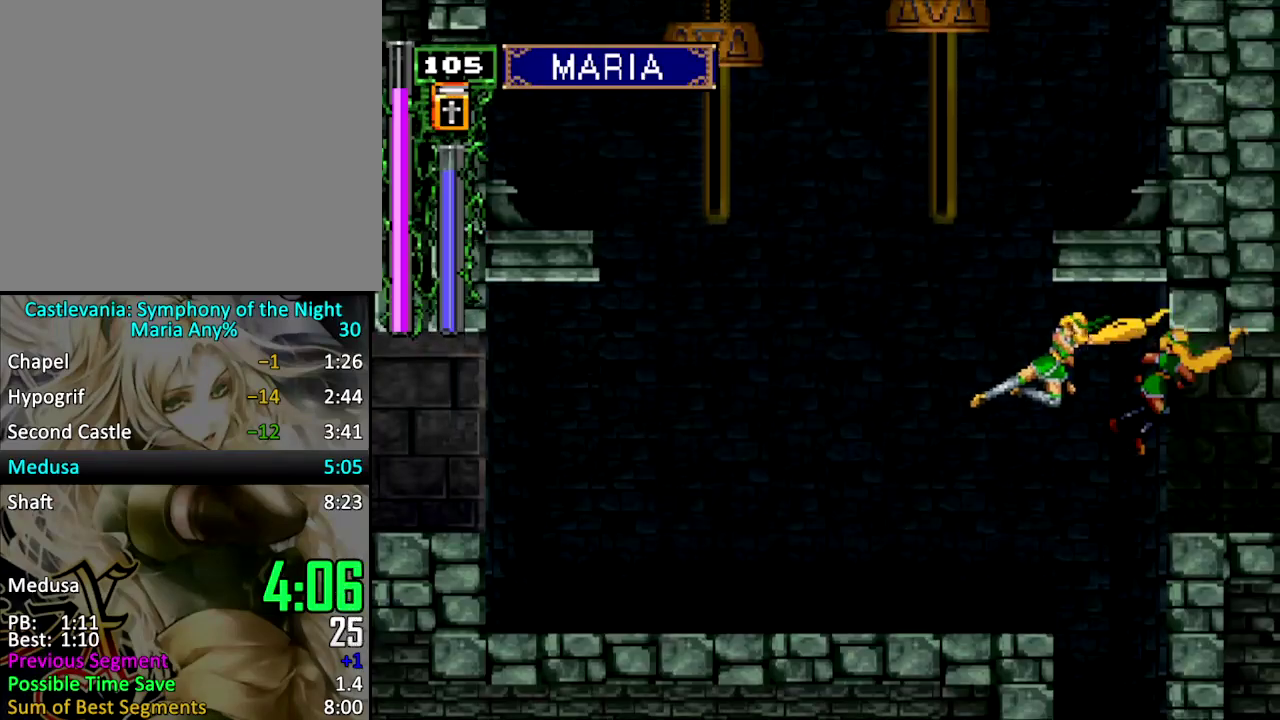
{"buttons": ["CROSS", "DPAD_RIGHT"], "events": [[200, "DPAD_RIGHT", "down"], [200, "SQUARE", "up"], [433, "CROSS", "down"]]}
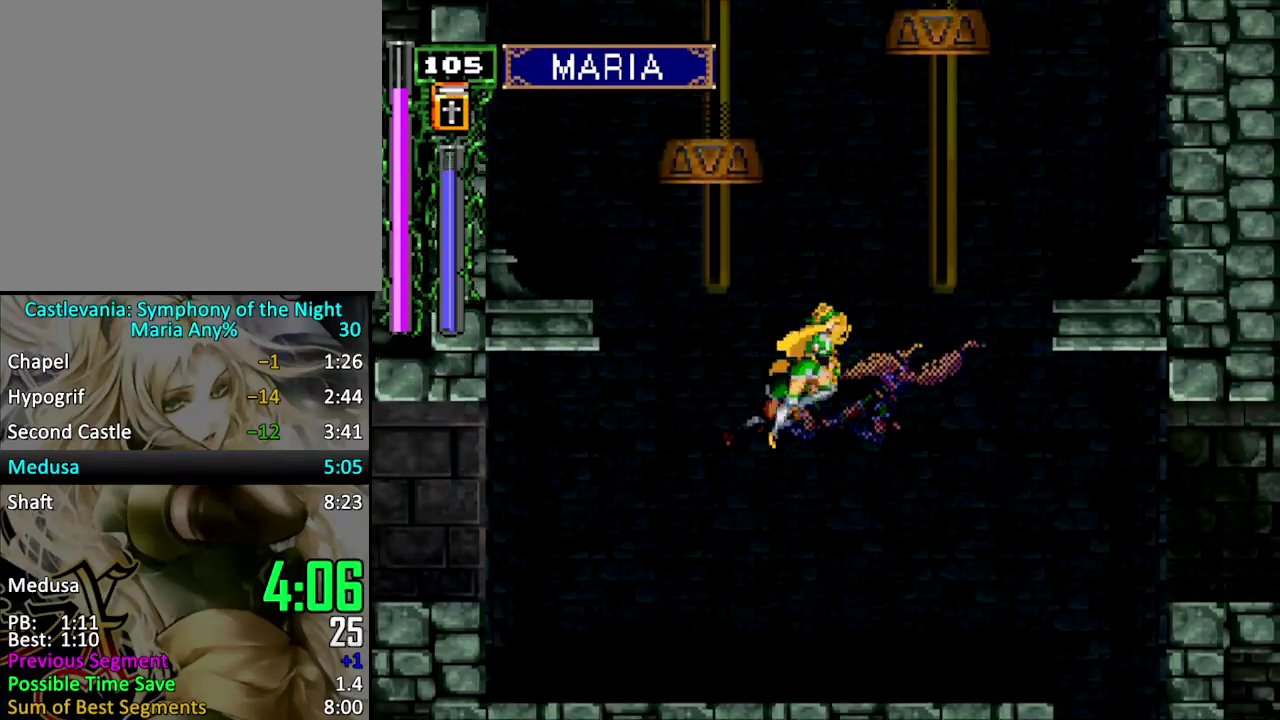
{"buttons": ["CROSS", "DPAD_UP"], "events": [[66, "DPAD_RIGHT", "up"], [100, "CROSS", "up"], [133, "DPAD_DOWN", "down"], [233, "DPAD_DOWN", "up"], [266, "DPAD_UP", "down"], [333, "CROSS", "down"], [333, "DPAD_RIGHT", "down"], [400, "DPAD_RIGHT", "up"]]}
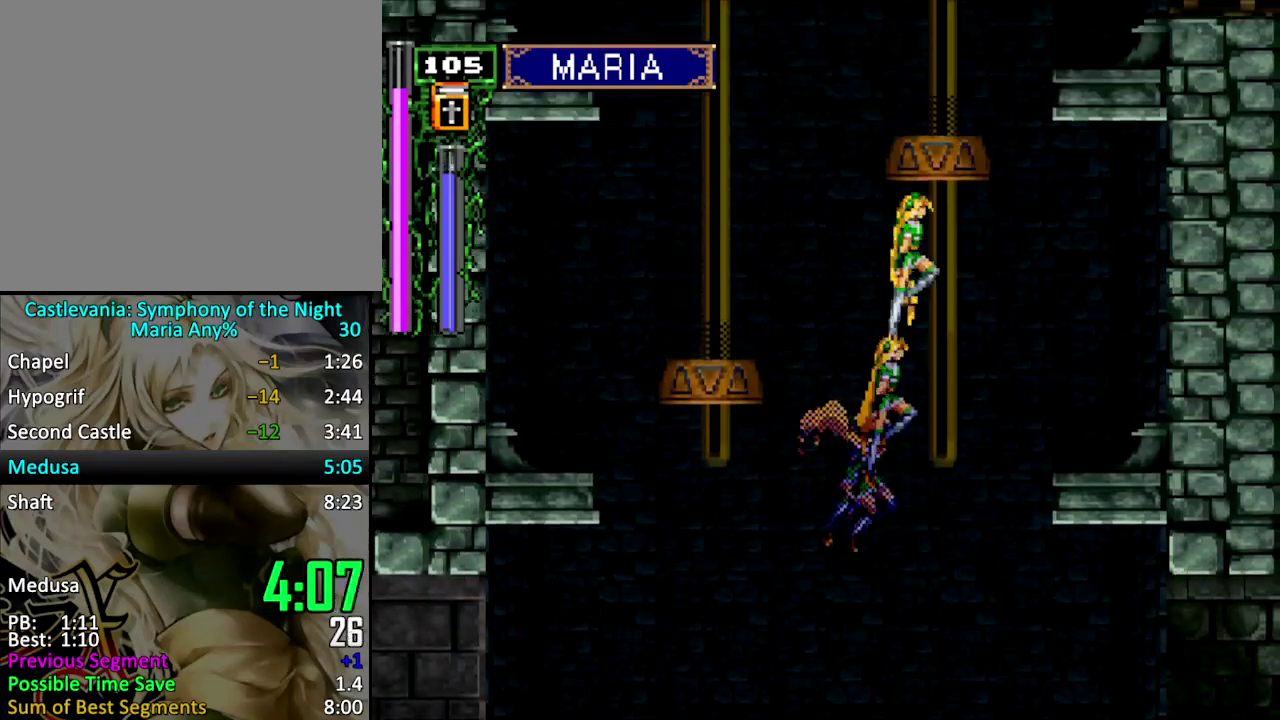
{"buttons": ["DPAD_RIGHT"], "events": [[200, "DPAD_RIGHT", "down"], [200, "DPAD_UP", "up"], [433, "CROSS", "up"]]}
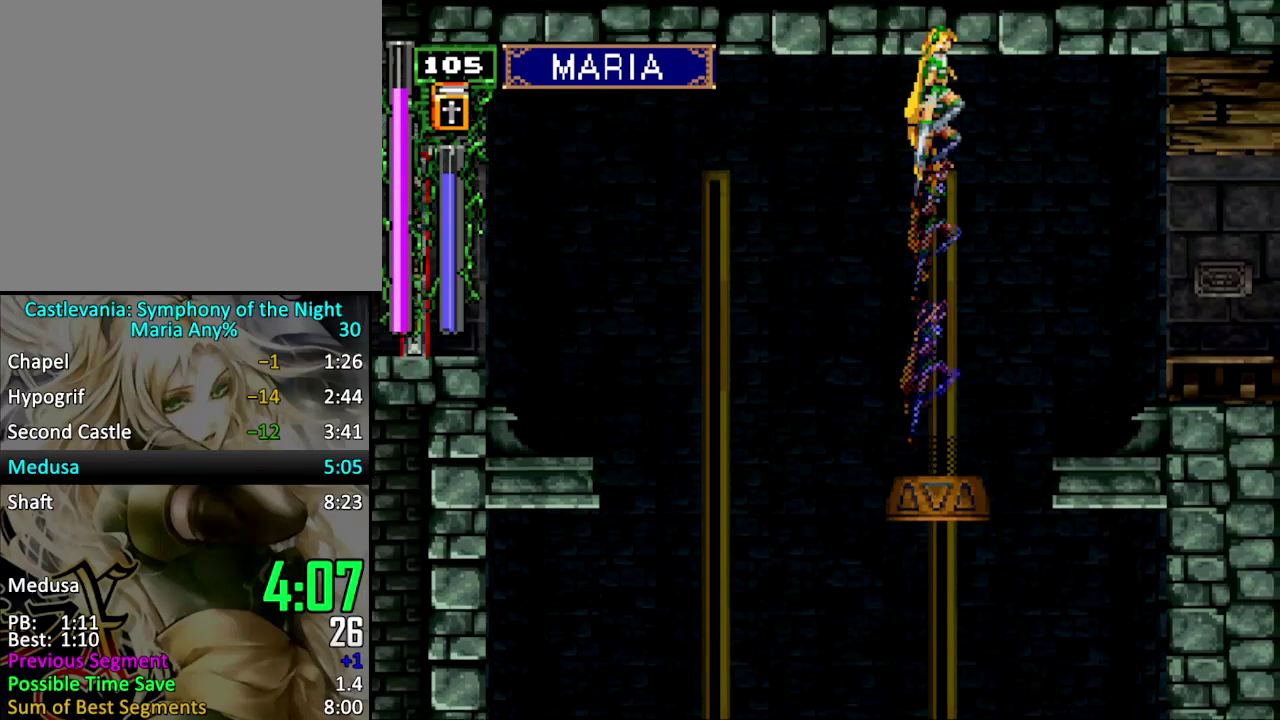
{"buttons": ["CROSS", "DPAD_RIGHT"], "events": [[500, "CROSS", "down"]]}
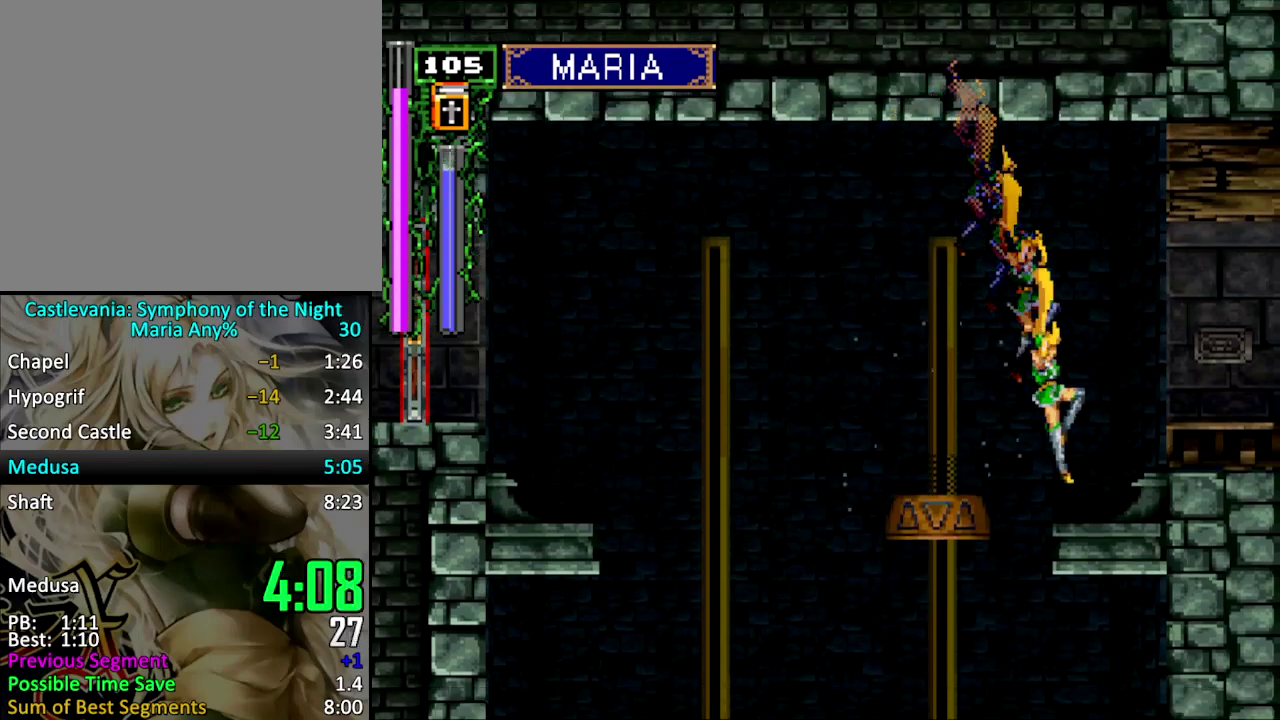
{"buttons": ["DPAD_DOWN", "DPAD_RIGHT"], "events": [[200, "CROSS", "up"], [500, "DPAD_DOWN", "down"]]}
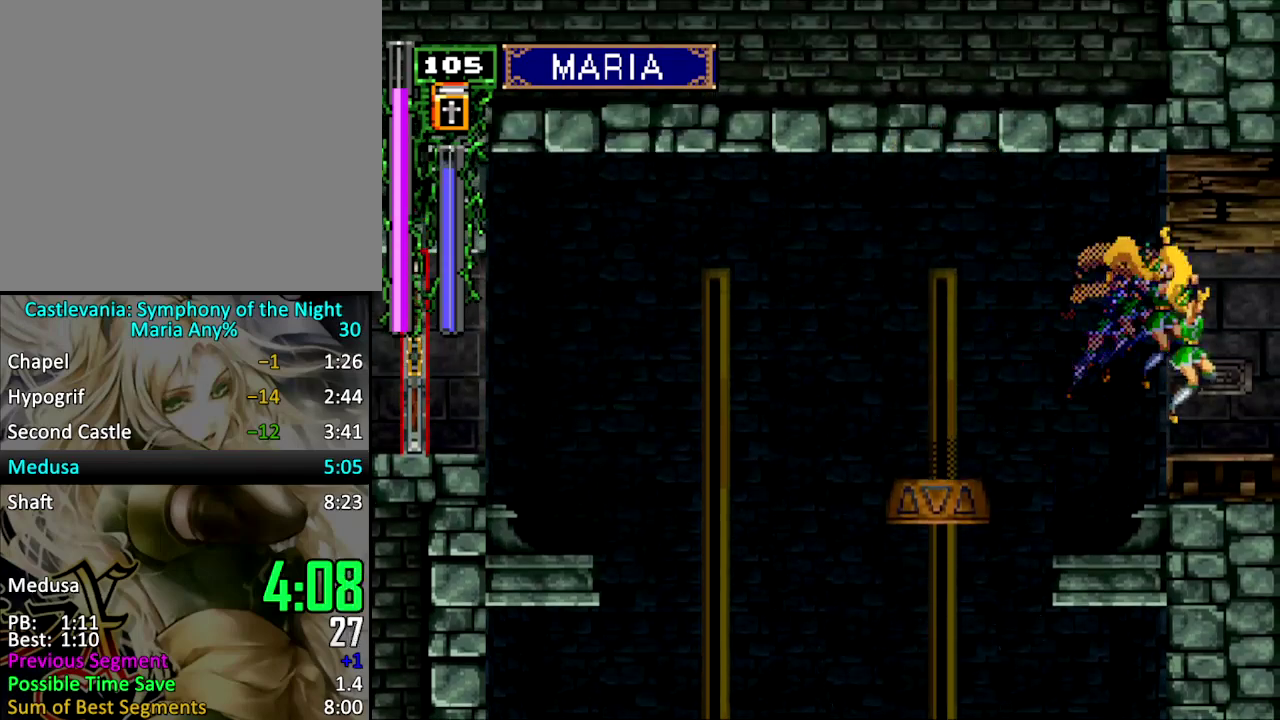
{"buttons": [], "events": [[100, "CROSS", "down"], [266, "DPAD_DOWN", "up"], [300, "DPAD_RIGHT", "up"], [466, "CROSS", "up"]]}
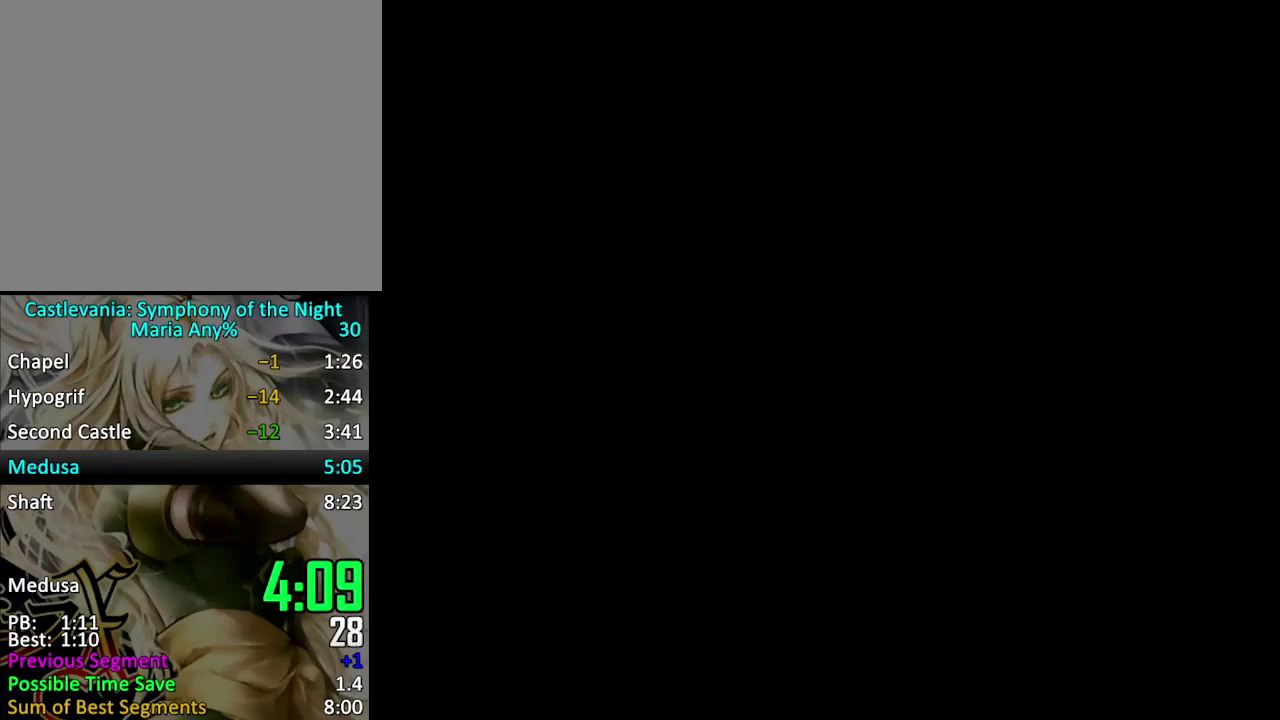
{"buttons": ["DPAD_DOWN", "DPAD_RIGHT"], "events": [[100, "DPAD_DOWN", "down"], [100, "DPAD_RIGHT", "down"], [266, "CROSS", "down"], [400, "CROSS", "up"]]}
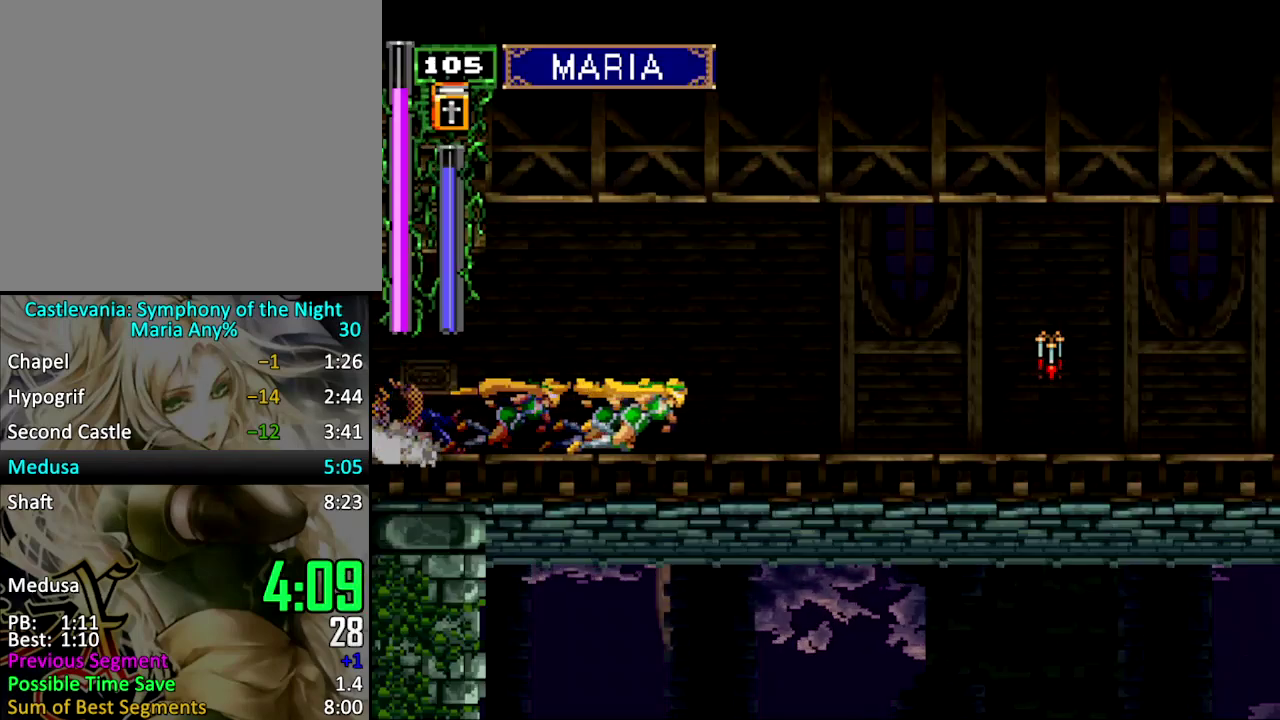
{"buttons": ["DPAD_DOWN", "DPAD_RIGHT"], "events": [[333, "CROSS", "down"], [433, "CROSS", "up"]]}
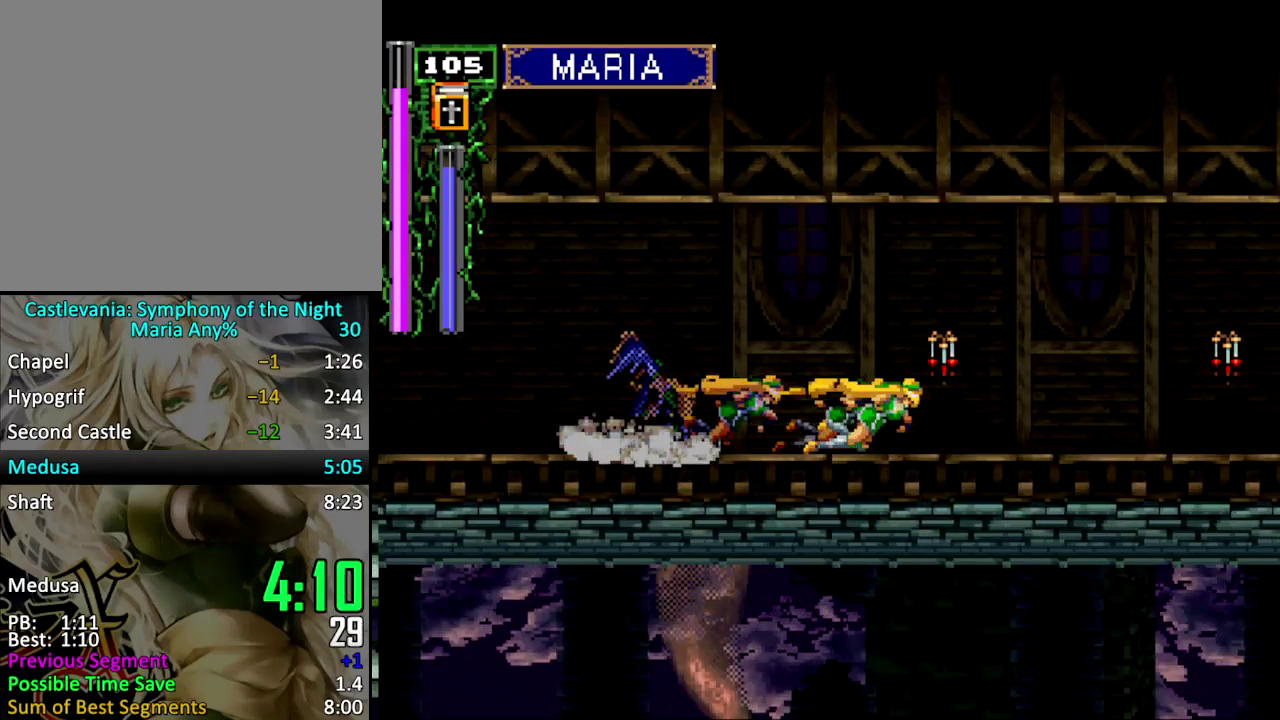
{"buttons": ["DPAD_DOWN", "DPAD_RIGHT"], "events": [[333, "CROSS", "down"], [500, "CROSS", "up"]]}
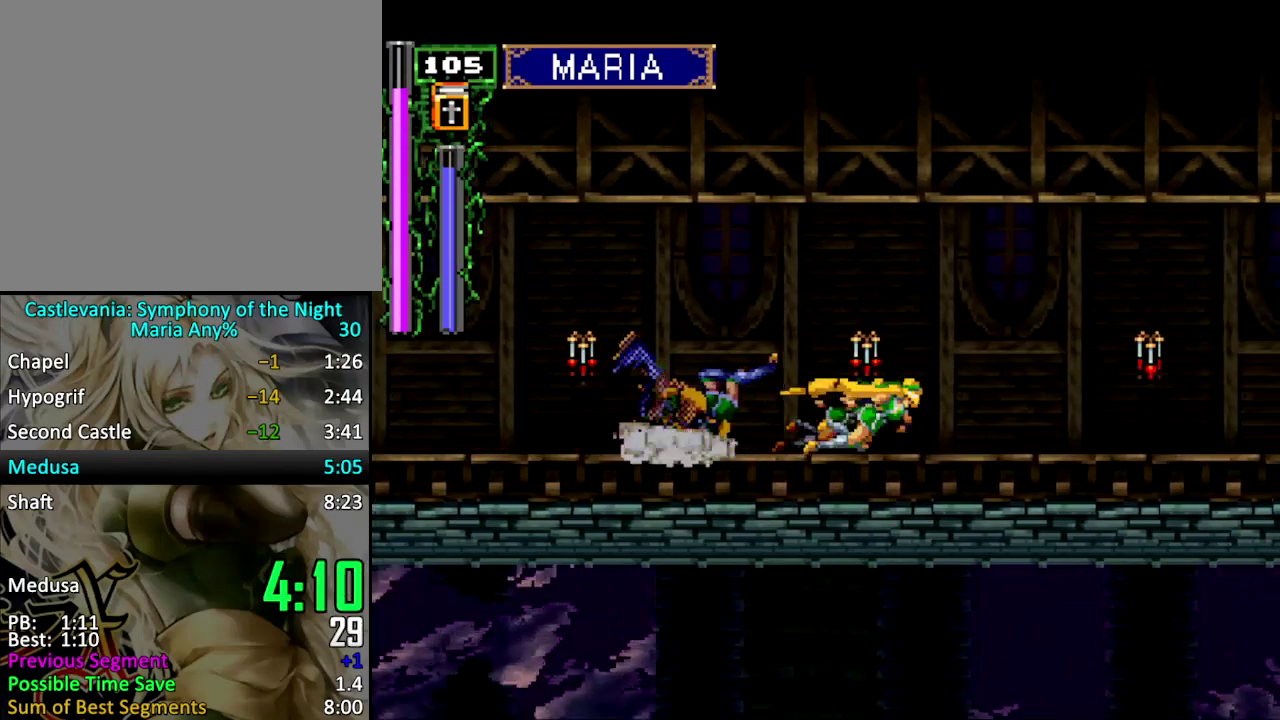
{"buttons": ["DPAD_RIGHT"], "events": [[100, "DPAD_DOWN", "up"], [133, "DPAD_RIGHT", "up"], [433, "DPAD_RIGHT", "down"]]}
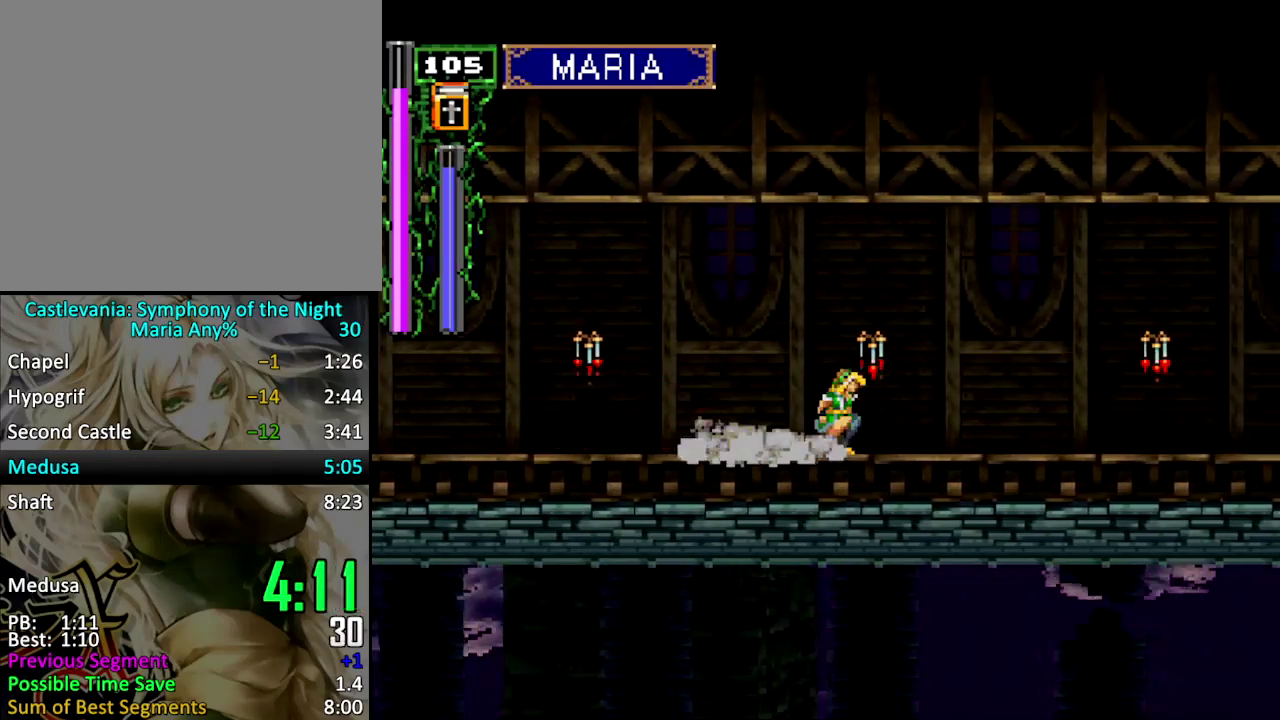
{"buttons": ["SQUARE", "DPAD_RIGHT"], "events": [[133, "SQUARE", "down"]]}
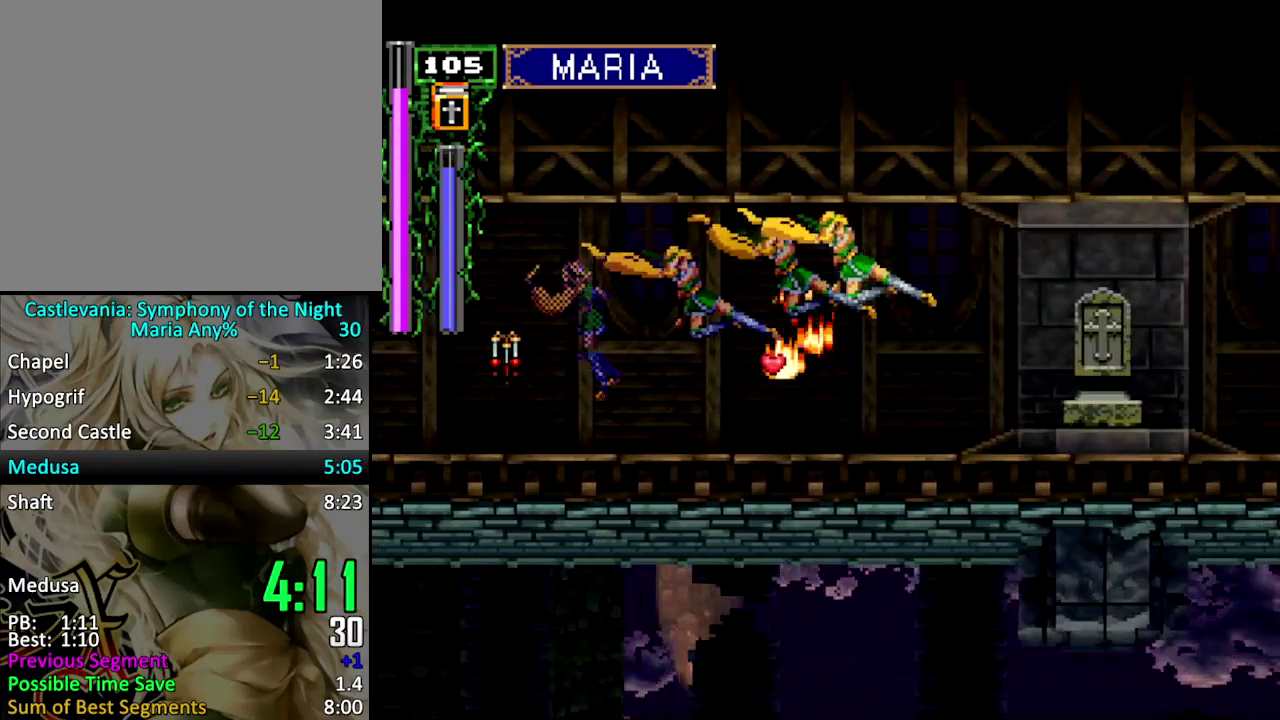
{"buttons": ["SQUARE", "DPAD_RIGHT"], "events": []}
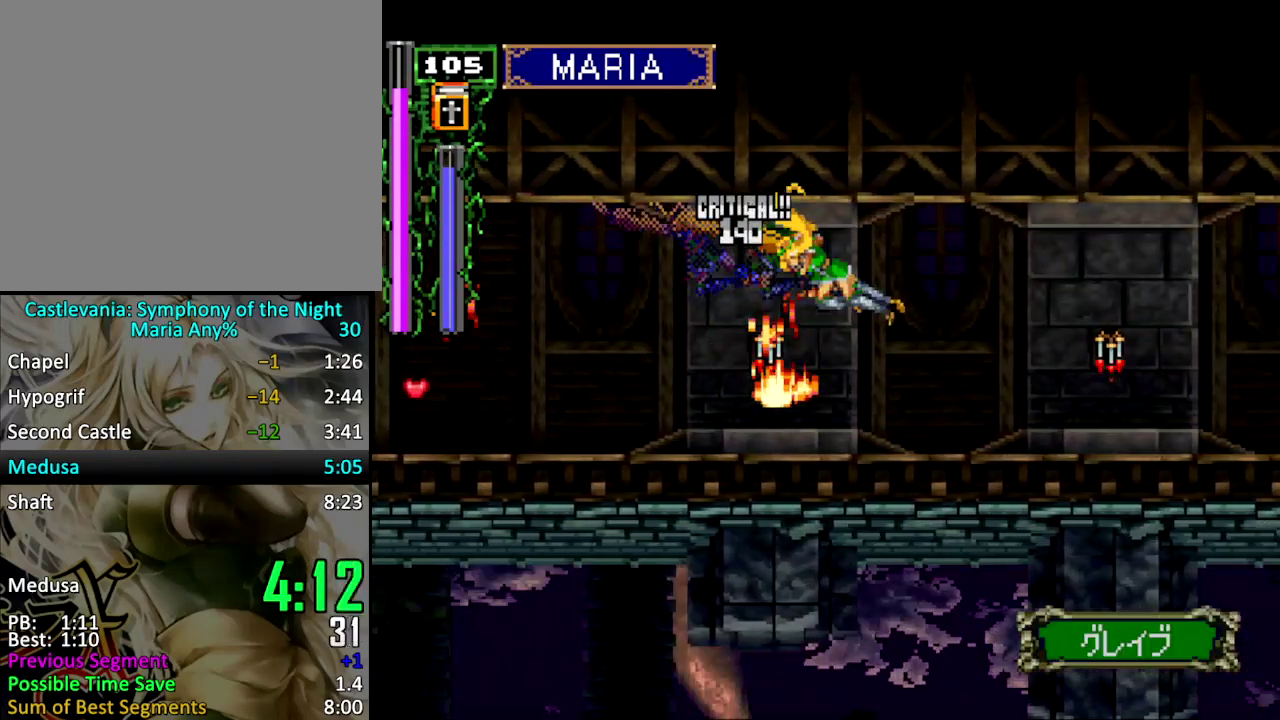
{"buttons": ["DPAD_RIGHT"], "events": [[33, "DPAD_RIGHT", "up"], [66, "SQUARE", "up"], [100, "DPAD_RIGHT", "down"]]}
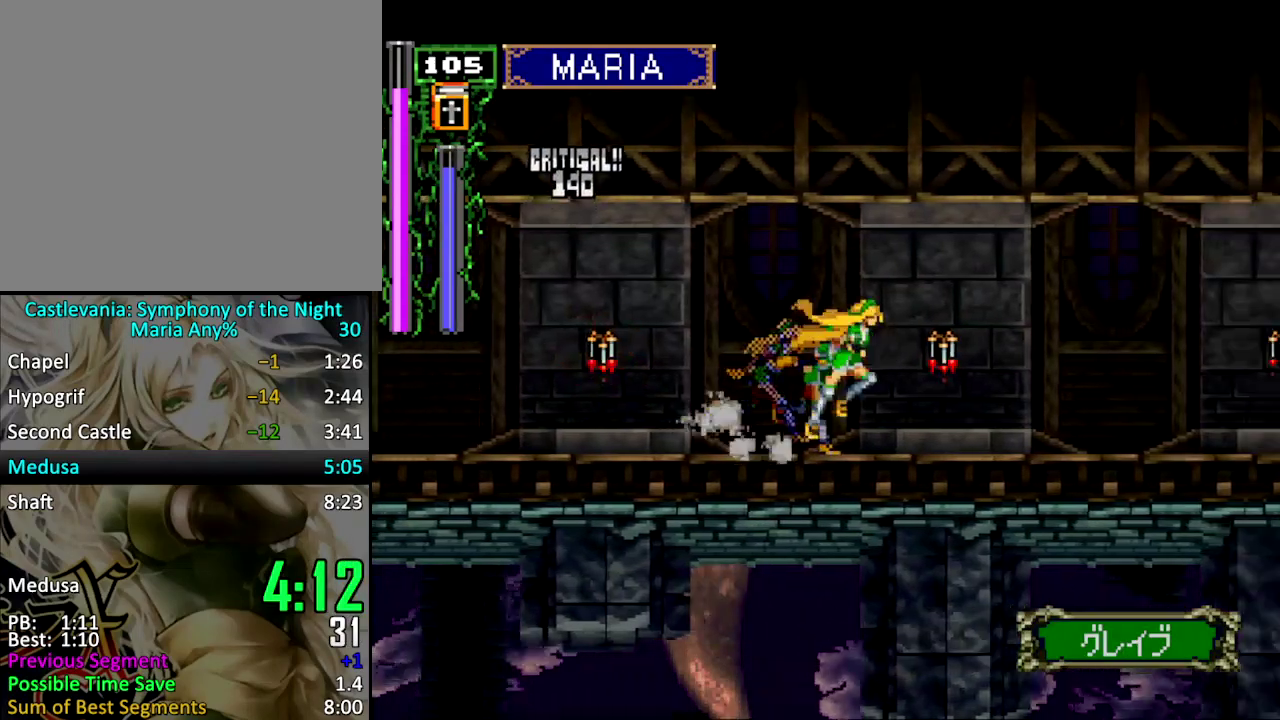
{"buttons": ["SQUARE", "DPAD_RIGHT"], "events": [[133, "SQUARE", "down"]]}
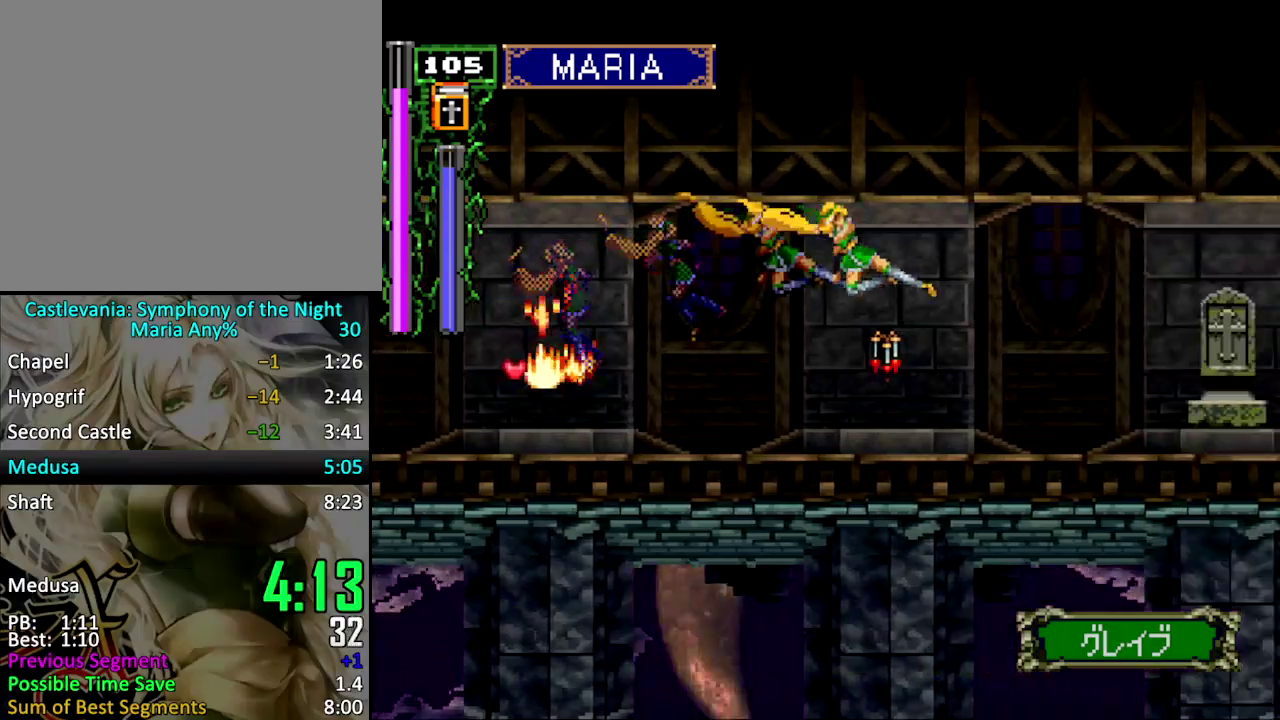
{"buttons": ["SQUARE", "DPAD_RIGHT"], "events": []}
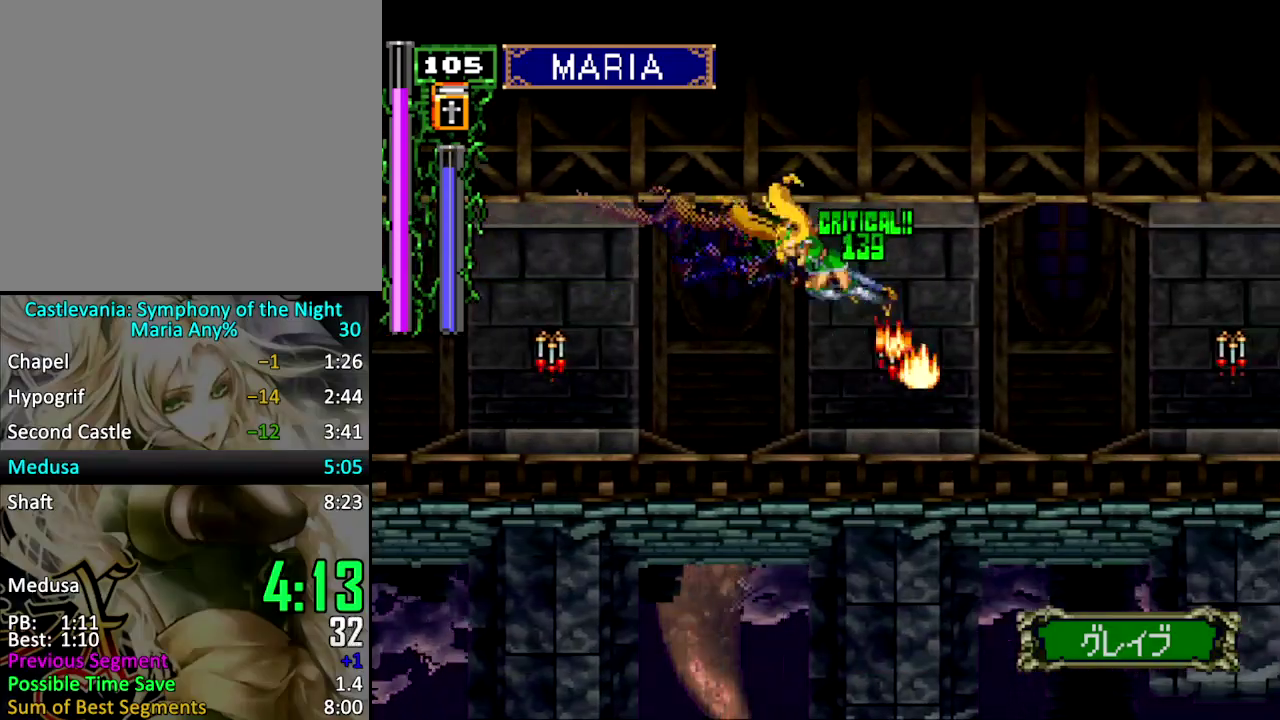
{"buttons": ["SQUARE", "DPAD_RIGHT"], "events": [[66, "DPAD_RIGHT", "up"], [100, "SQUARE", "up"], [133, "DPAD_RIGHT", "down"], [200, "DPAD_RIGHT", "up"], [266, "DPAD_RIGHT", "down"], [333, "SQUARE", "down"]]}
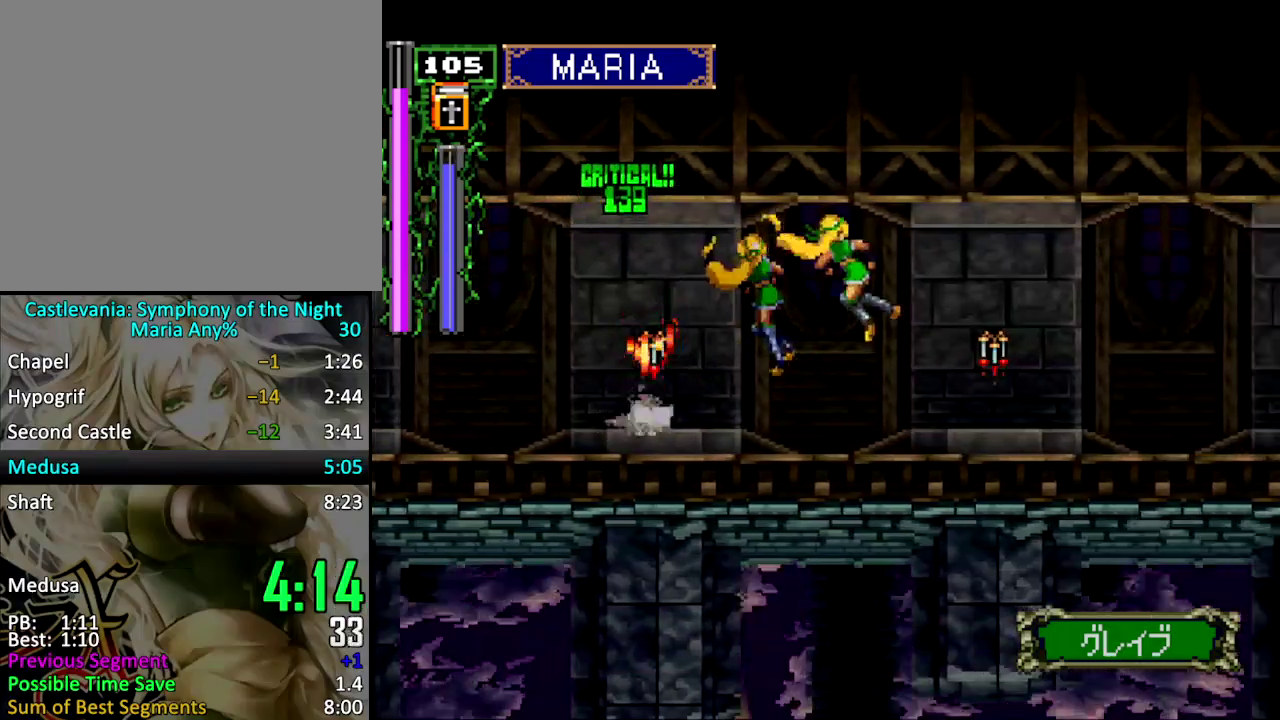
{"buttons": ["SQUARE", "DPAD_RIGHT"], "events": []}
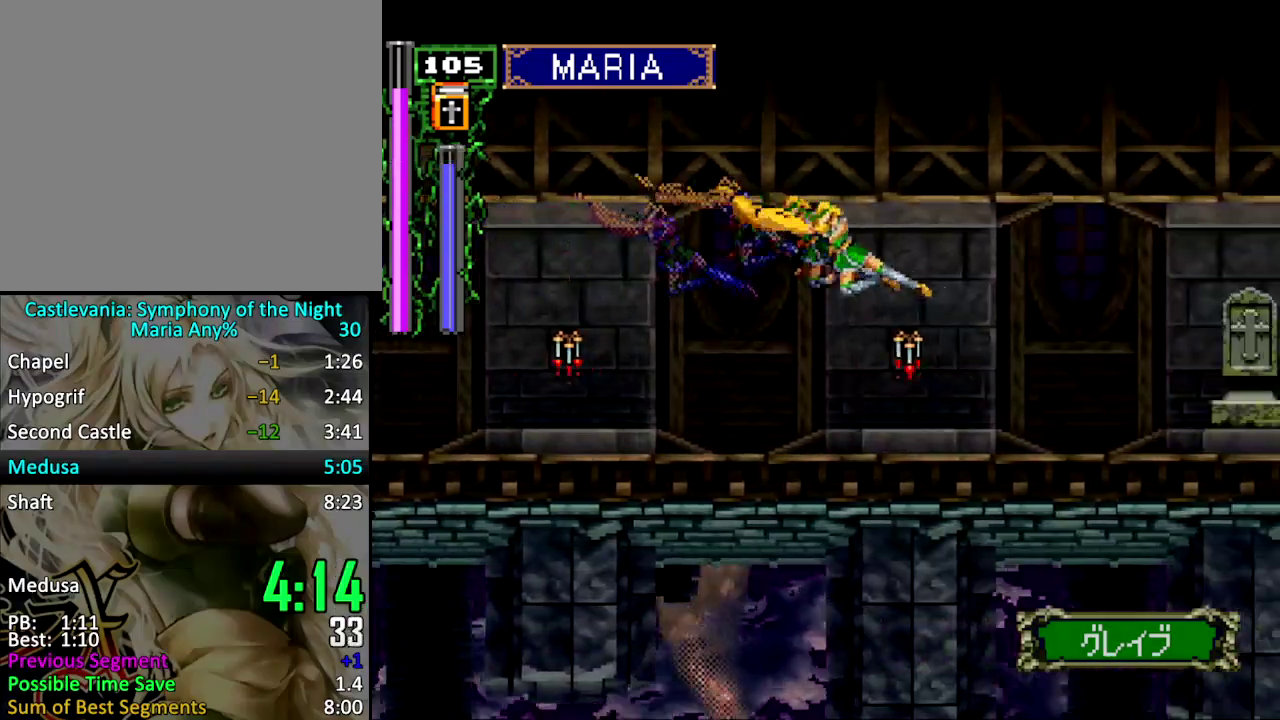
{"buttons": ["DPAD_RIGHT"], "events": [[233, "DPAD_RIGHT", "up"], [266, "SQUARE", "up"], [300, "DPAD_RIGHT", "down"]]}
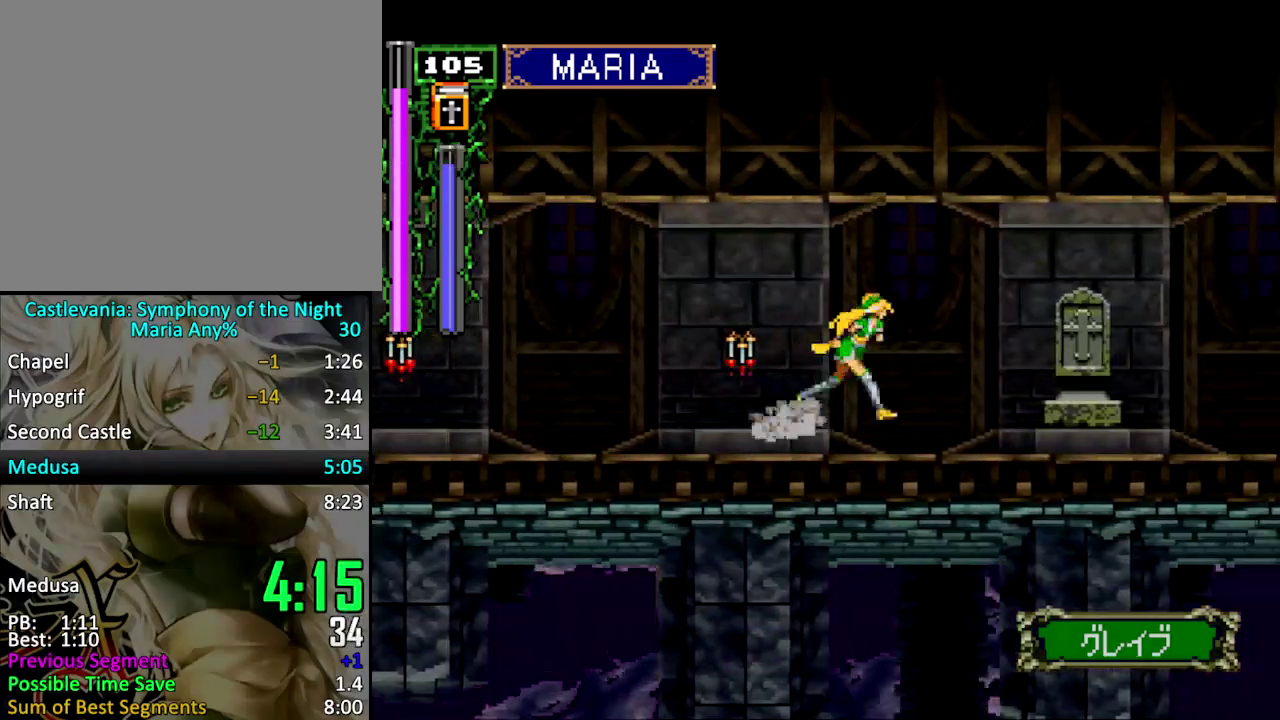
{"buttons": ["SQUARE", "DPAD_RIGHT"], "events": [[333, "SQUARE", "down"]]}
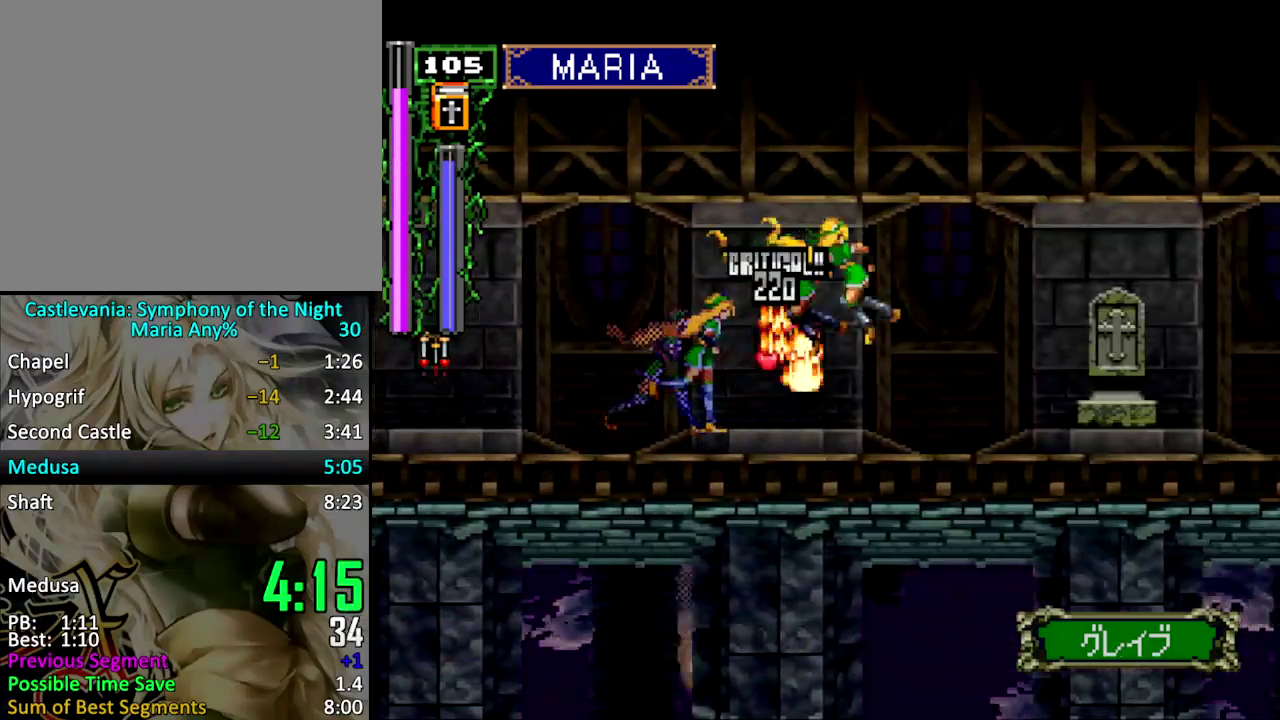
{"buttons": ["SQUARE", "DPAD_RIGHT"], "events": []}